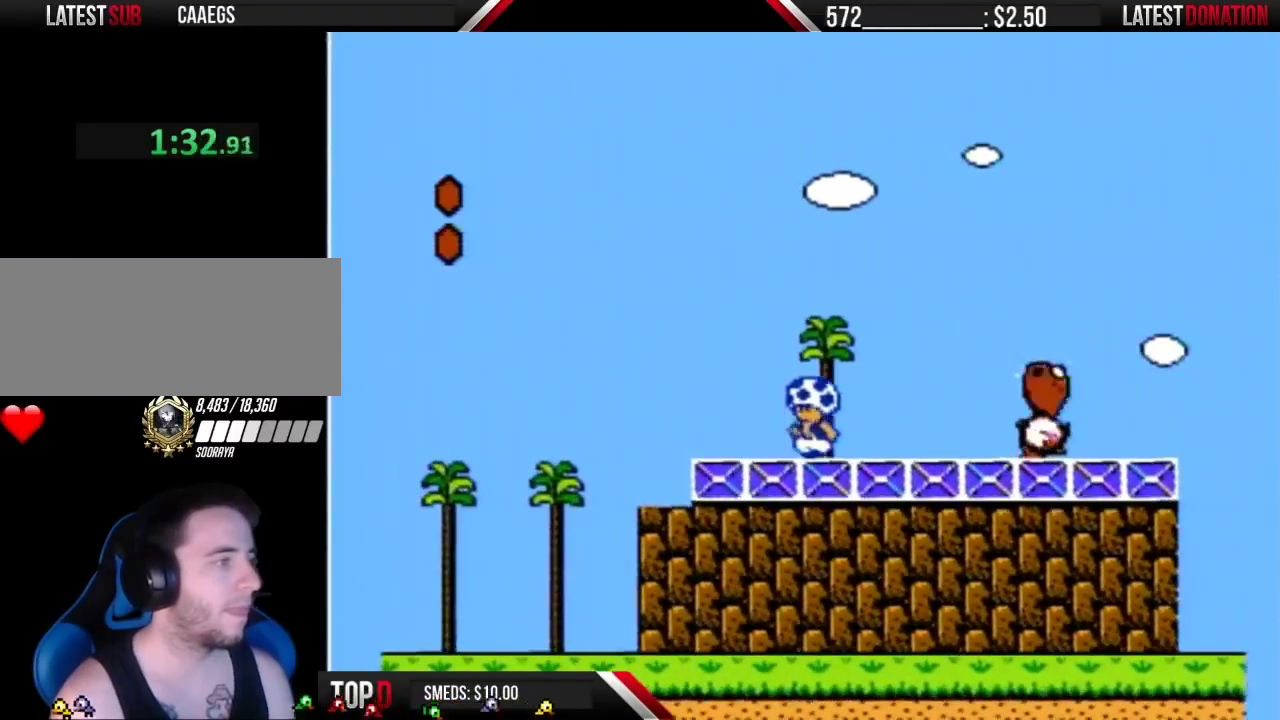
Gameplay with a controller (Nintendo layout); each line is a JSON object with the inputs held at the frame after it. "events" lists button and stick changes between this image and that frame as [ms after this image, input, new state], when the widget could be followed in between. Not read: L3 R3.
{"buttons": ["B"], "events": [[17, "DPAD_LEFT", "up"], [50, "DPAD_RIGHT", "down"], [200, "DPAD_RIGHT", "up"]]}
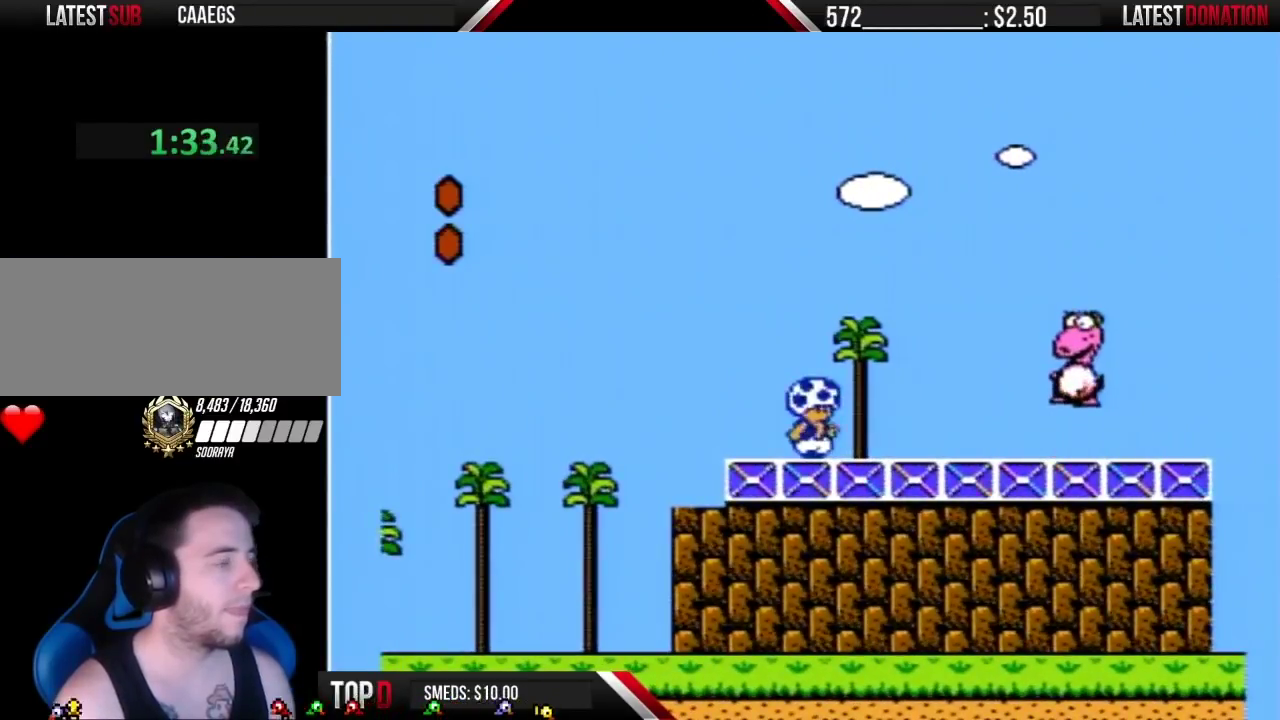
{"buttons": ["B"], "events": [[67, "DPAD_DOWN", "down"], [133, "DPAD_DOWN", "up"], [300, "DPAD_UP", "down"], [383, "DPAD_UP", "up"]]}
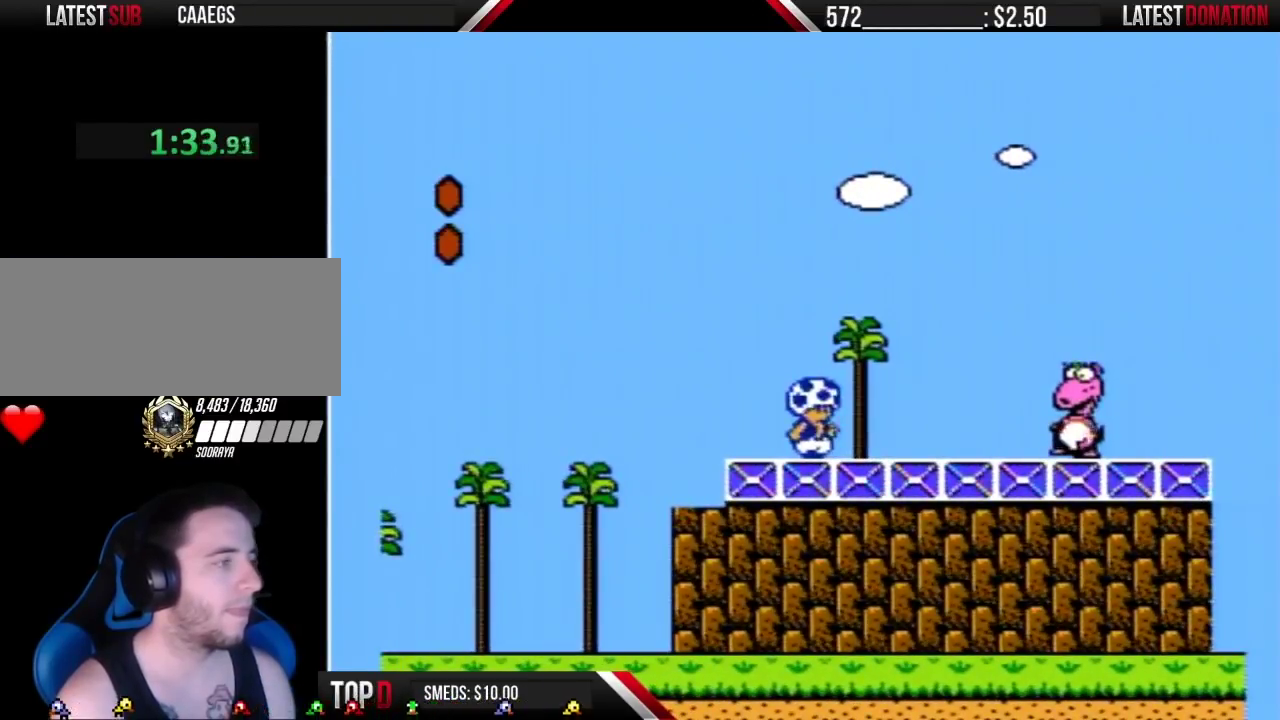
{"buttons": ["B"], "events": [[133, "DPAD_DOWN", "down"], [267, "DPAD_DOWN", "up"]]}
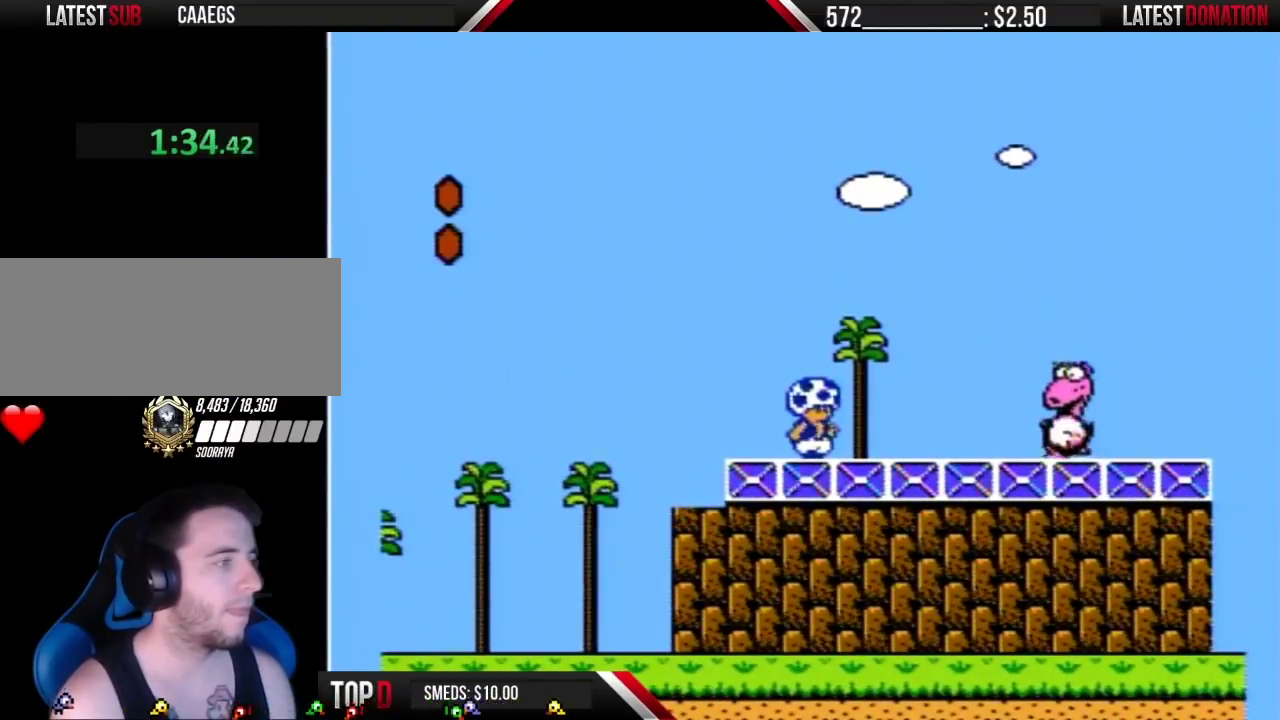
{"buttons": ["B"], "events": [[267, "DPAD_DOWN", "down"], [383, "DPAD_DOWN", "up"]]}
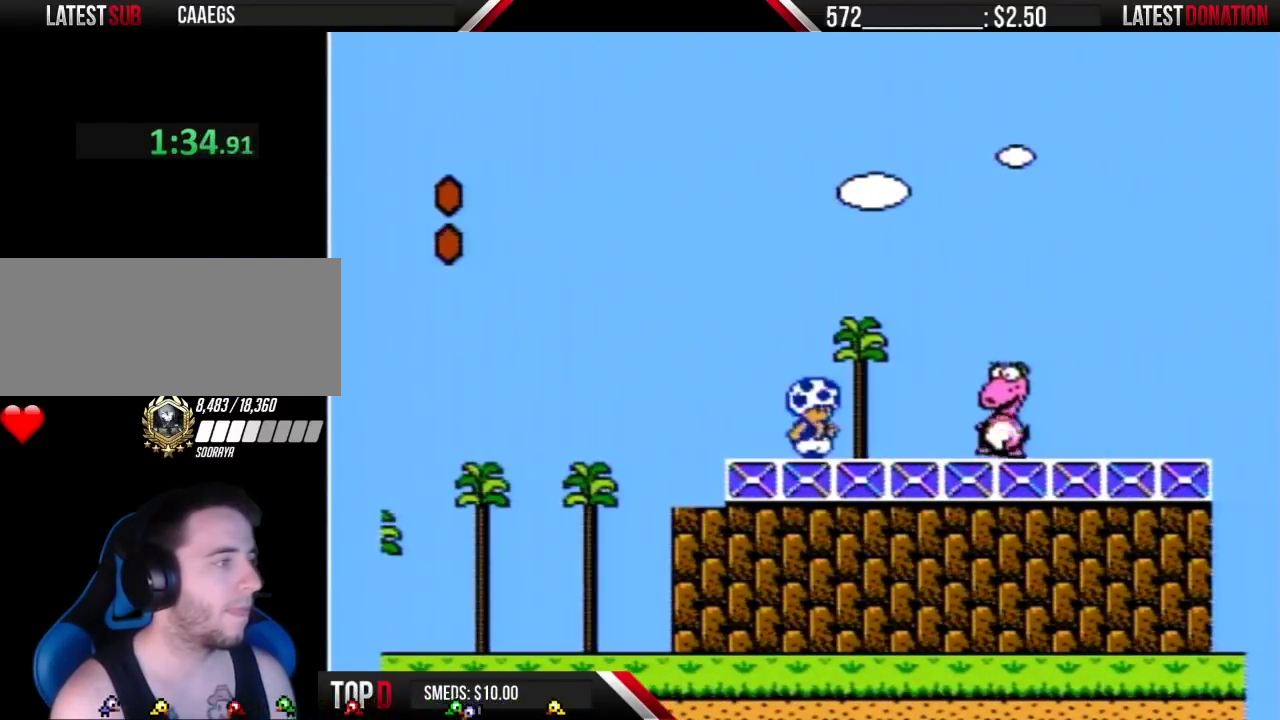
{"buttons": ["B"], "events": [[317, "DPAD_DOWN", "down"], [483, "DPAD_DOWN", "up"]]}
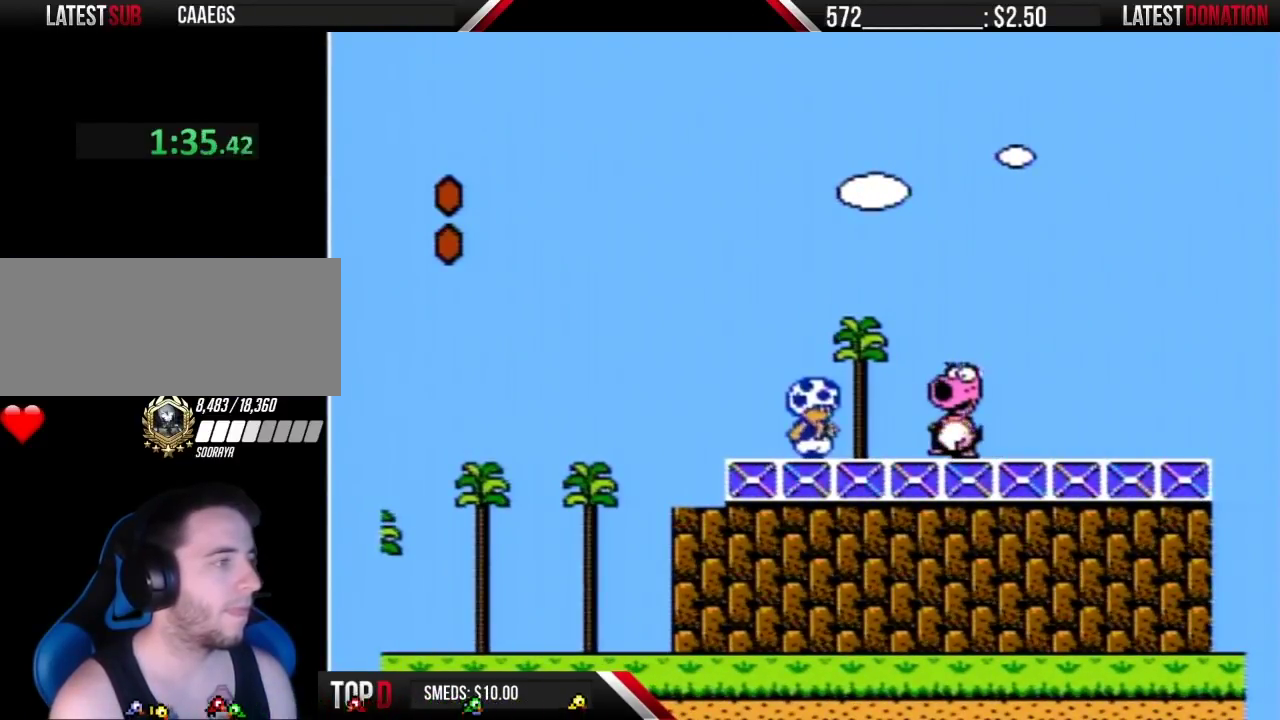
{"buttons": [], "events": [[300, "A", "down"], [350, "A", "up"], [350, "B", "up"]]}
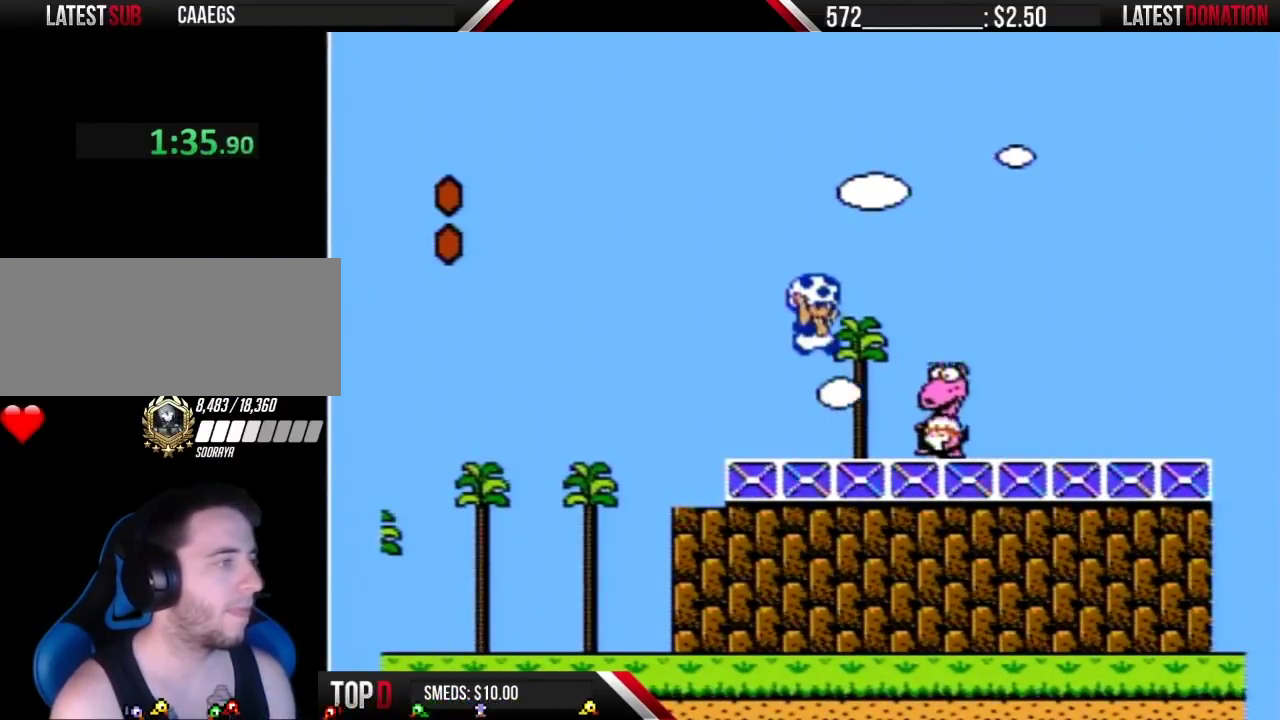
{"buttons": ["B", "DPAD_RIGHT"], "events": [[133, "B", "down"], [233, "DPAD_RIGHT", "down"]]}
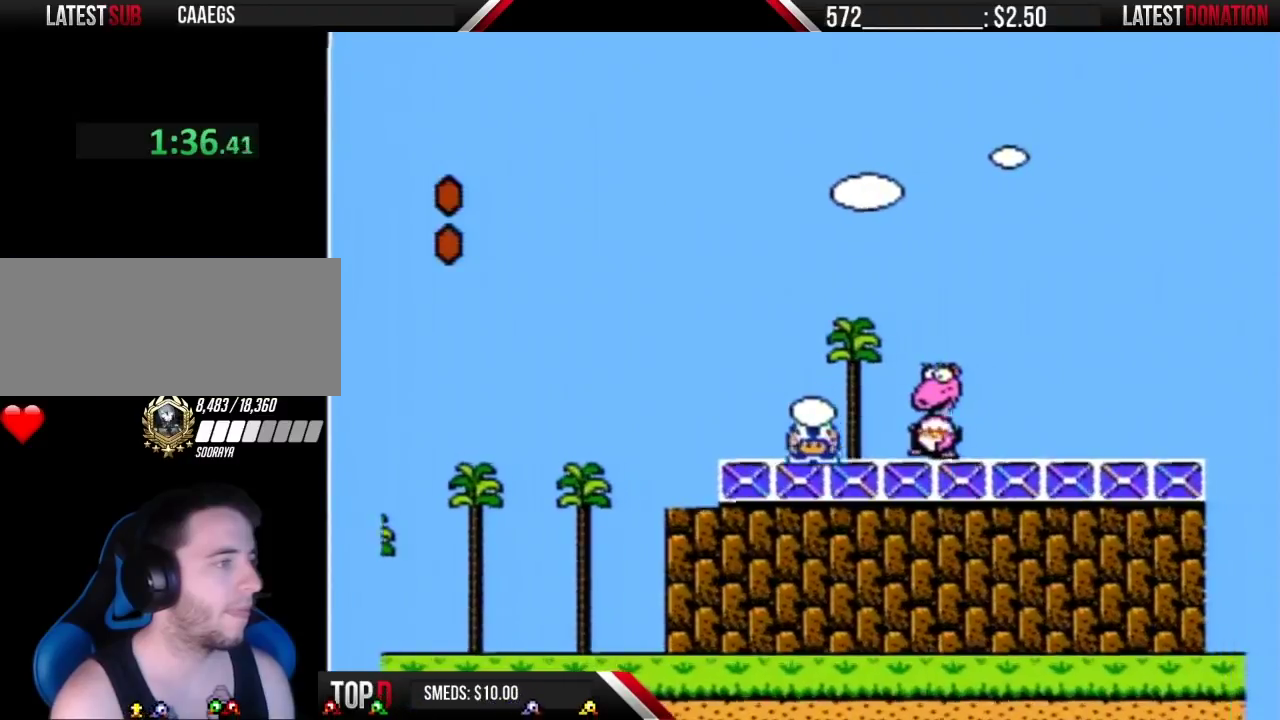
{"buttons": [], "events": [[17, "B", "up"], [100, "B", "down"], [133, "A", "down"], [200, "DPAD_RIGHT", "up"], [233, "A", "up"], [233, "B", "up"], [350, "DPAD_LEFT", "down"], [450, "DPAD_LEFT", "up"]]}
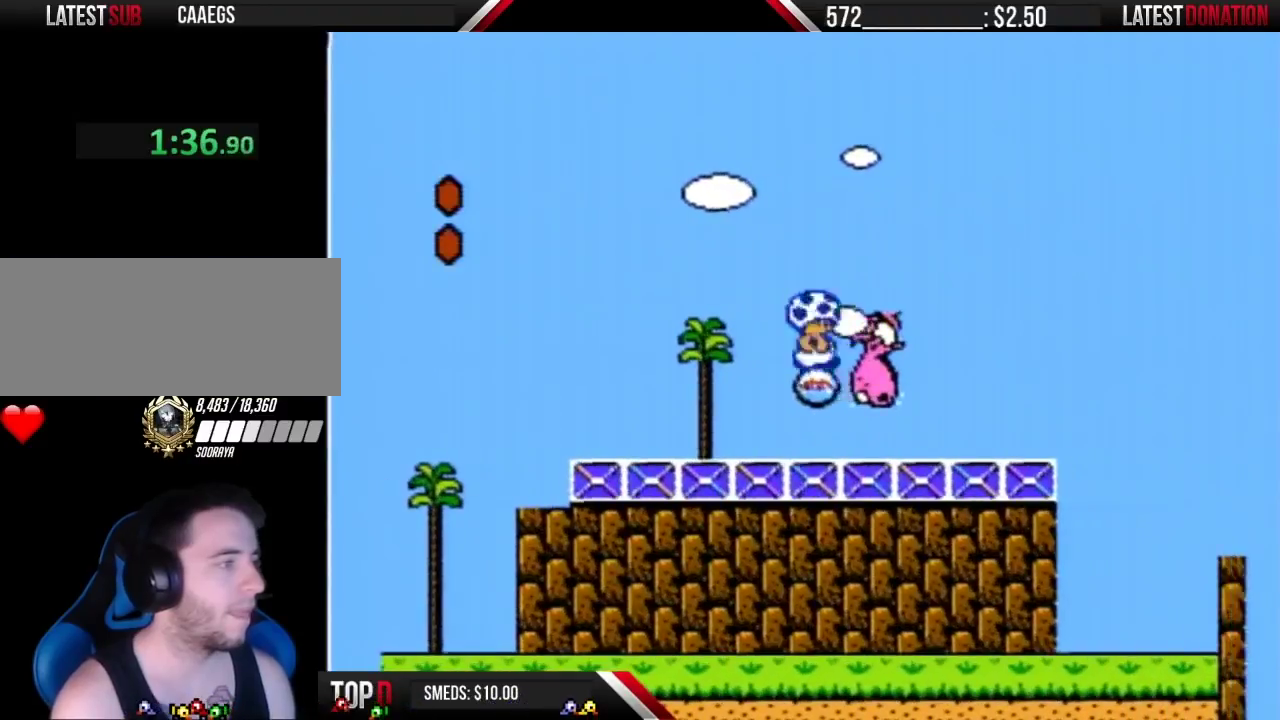
{"buttons": ["B", "DPAD_RIGHT"], "events": [[17, "DPAD_RIGHT", "down"], [50, "B", "down"]]}
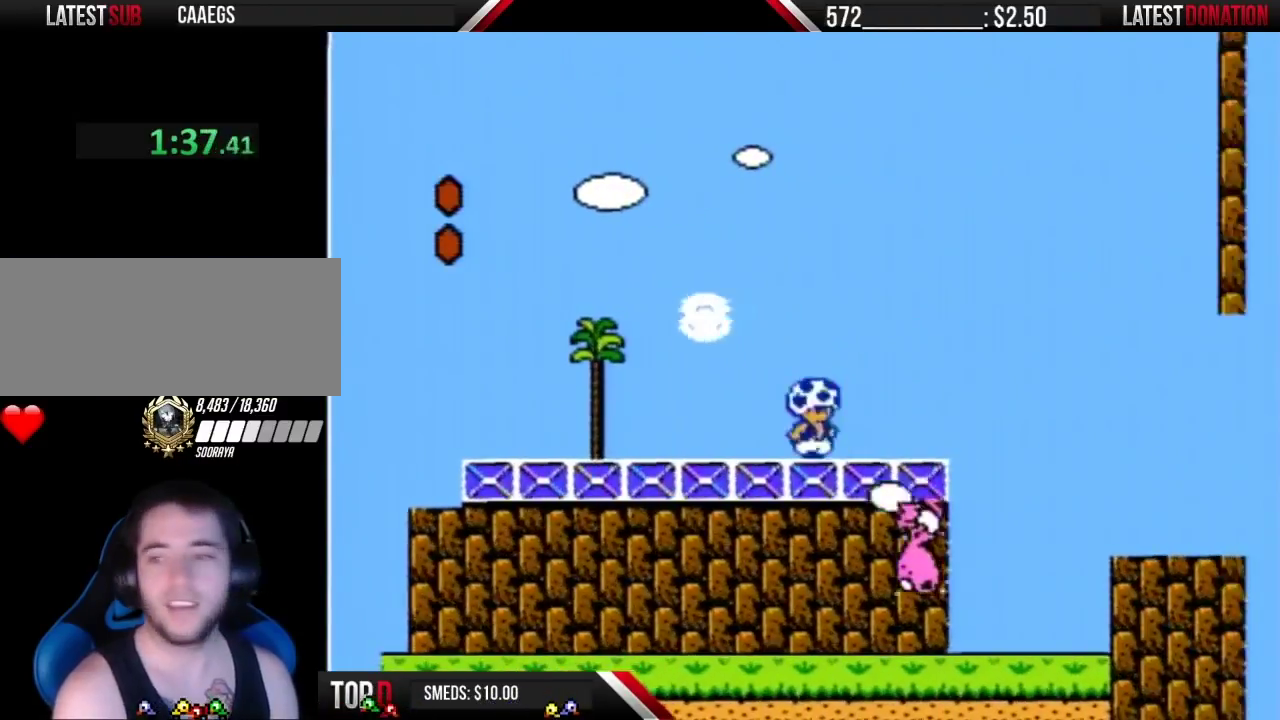
{"buttons": ["B", "DPAD_RIGHT"], "events": [[167, "A", "down"], [450, "A", "up"]]}
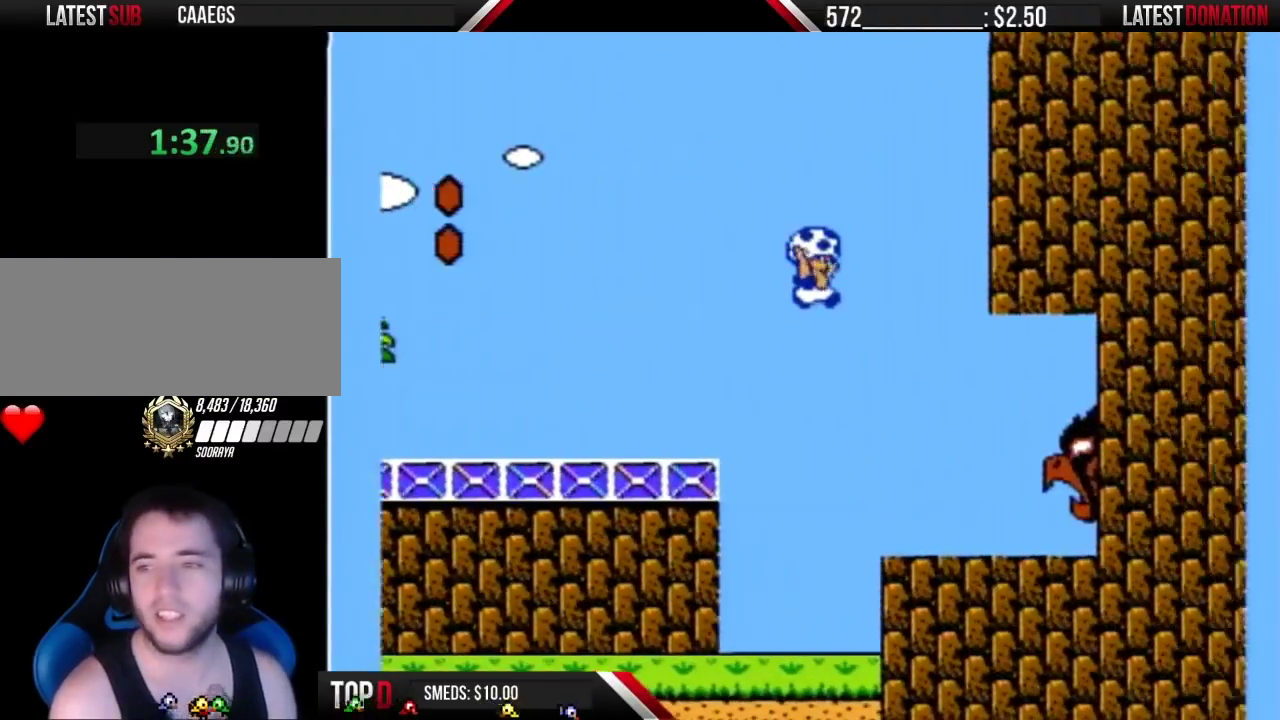
{"buttons": ["B", "DPAD_RIGHT"], "events": []}
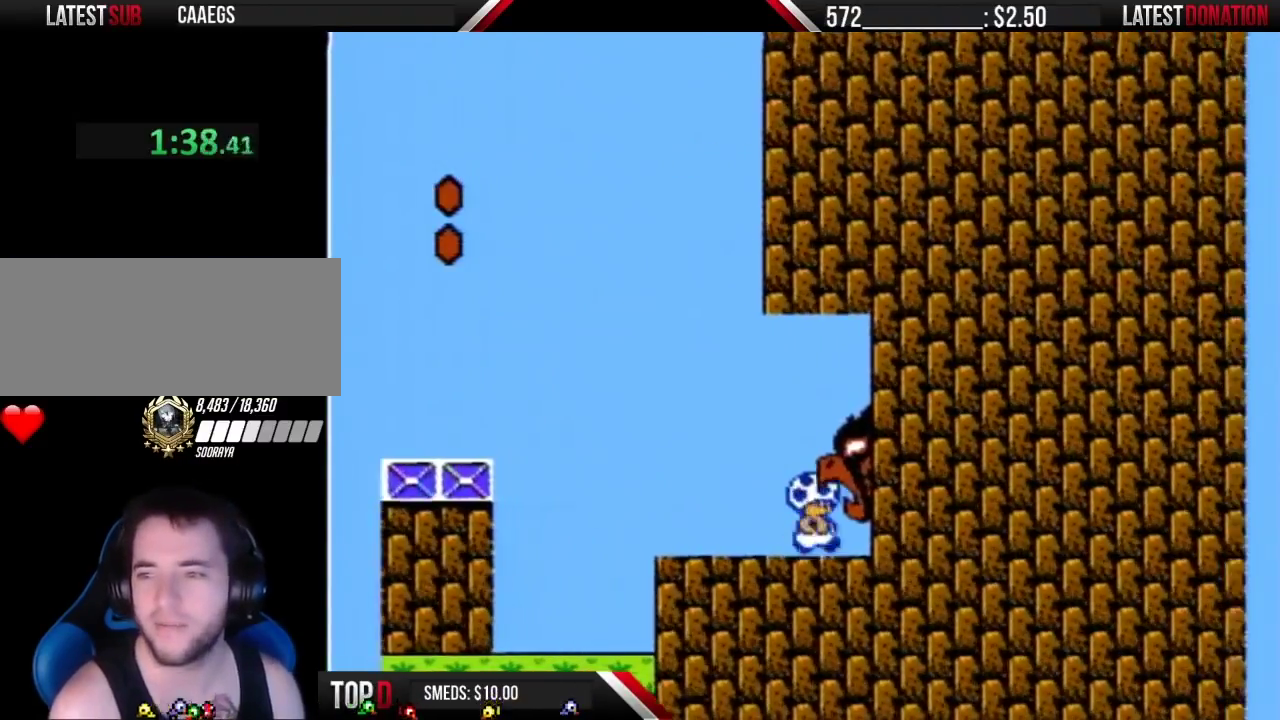
{"buttons": ["B", "DPAD_RIGHT"], "events": []}
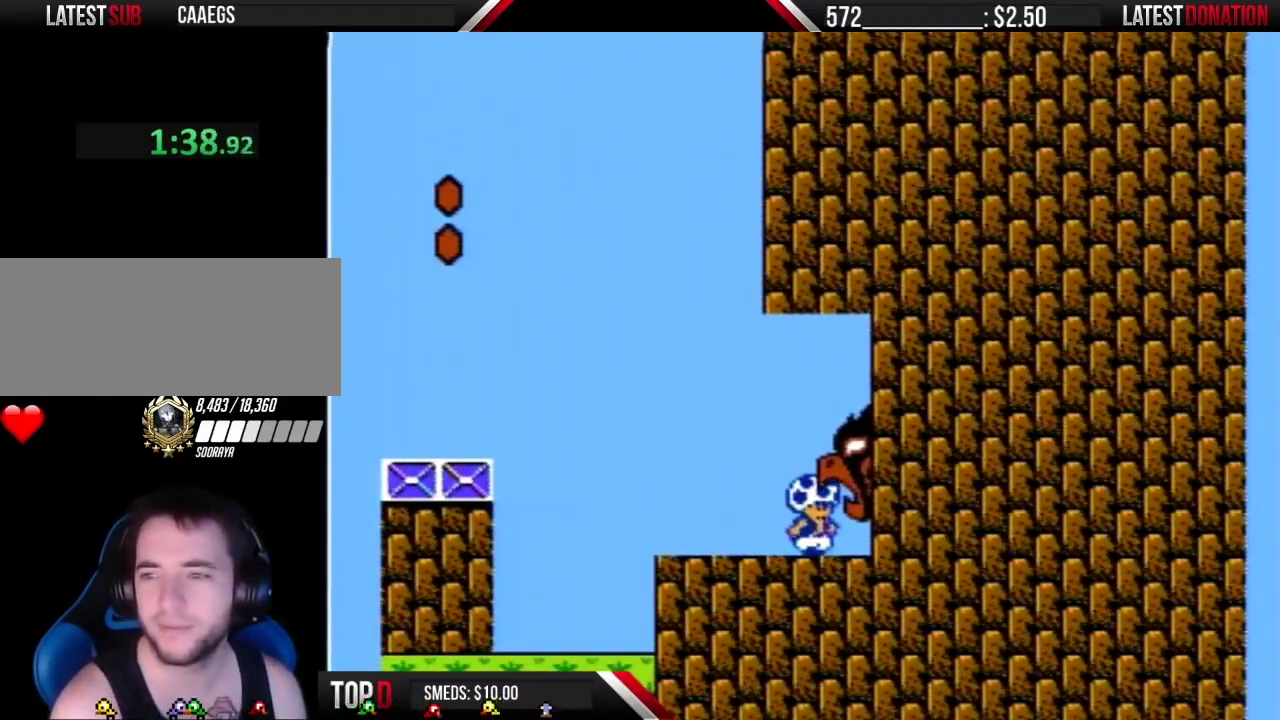
{"buttons": ["DPAD_RIGHT"], "events": [[50, "B", "up"], [350, "B", "down"], [417, "B", "up"]]}
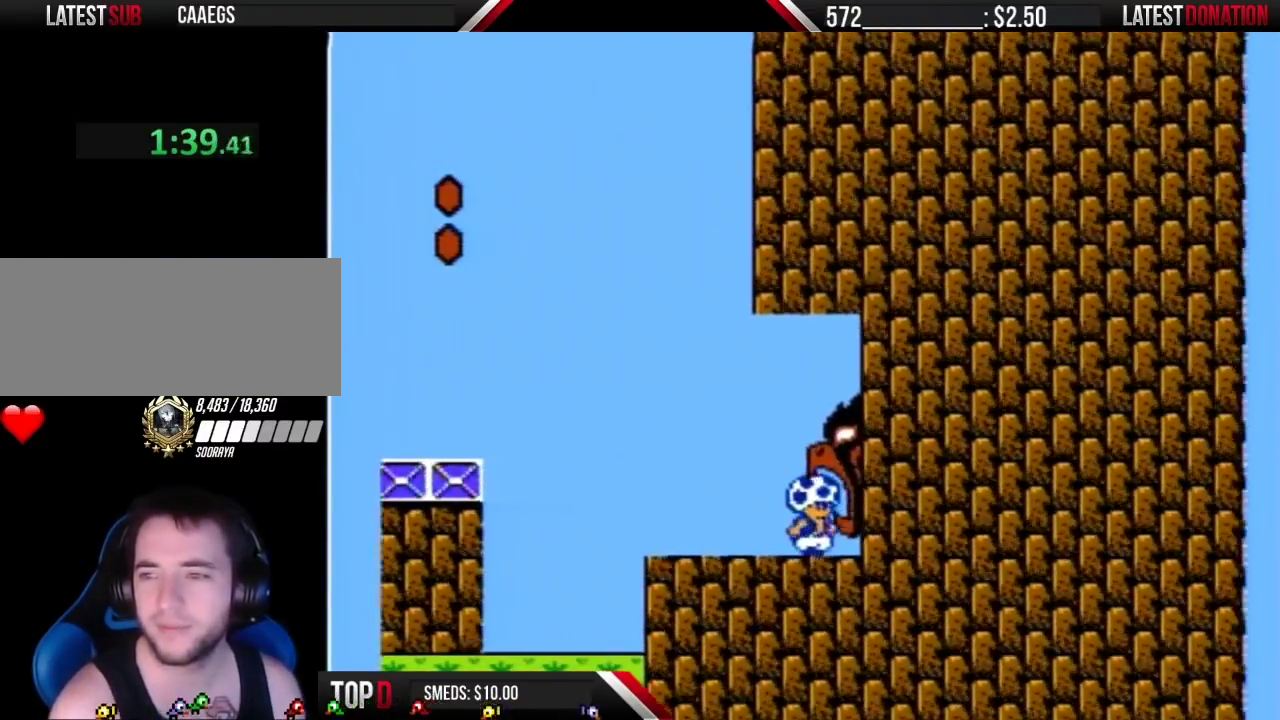
{"buttons": ["B", "DPAD_RIGHT"], "events": [[450, "B", "down"]]}
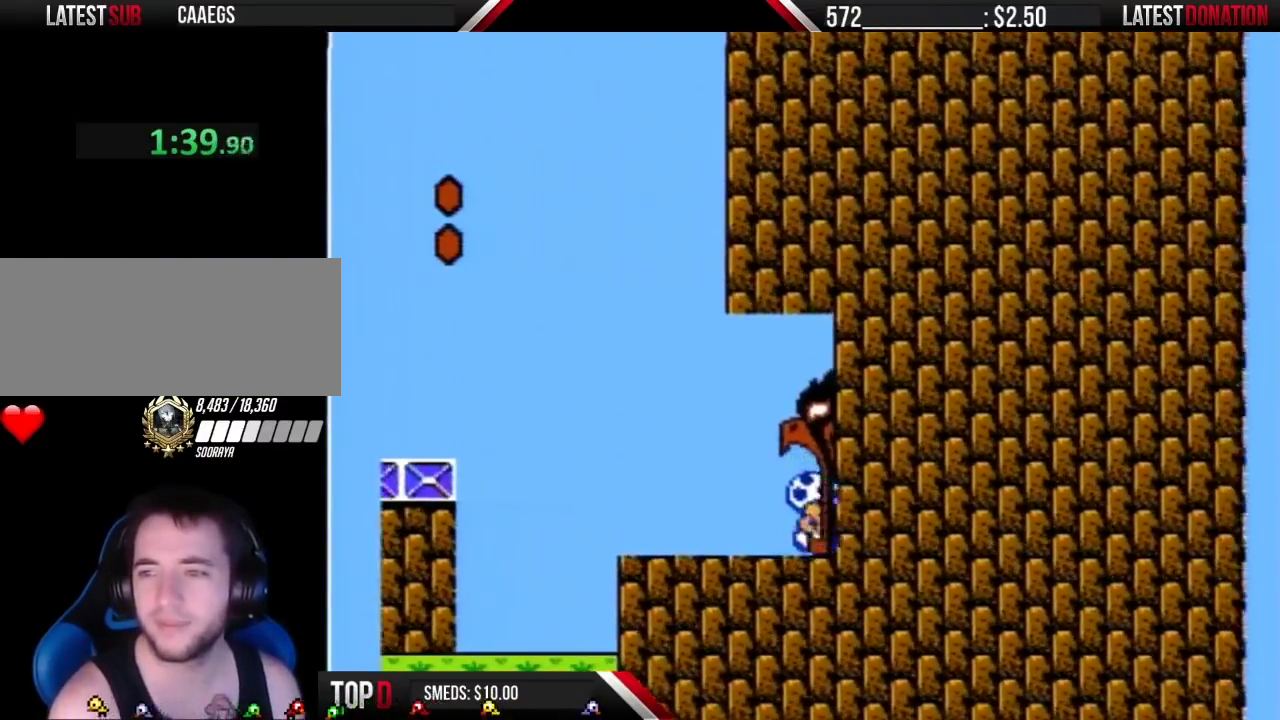
{"buttons": ["DPAD_RIGHT"], "events": [[17, "B", "up"], [100, "B", "down"], [200, "B", "up"], [267, "B", "down"], [350, "B", "up"]]}
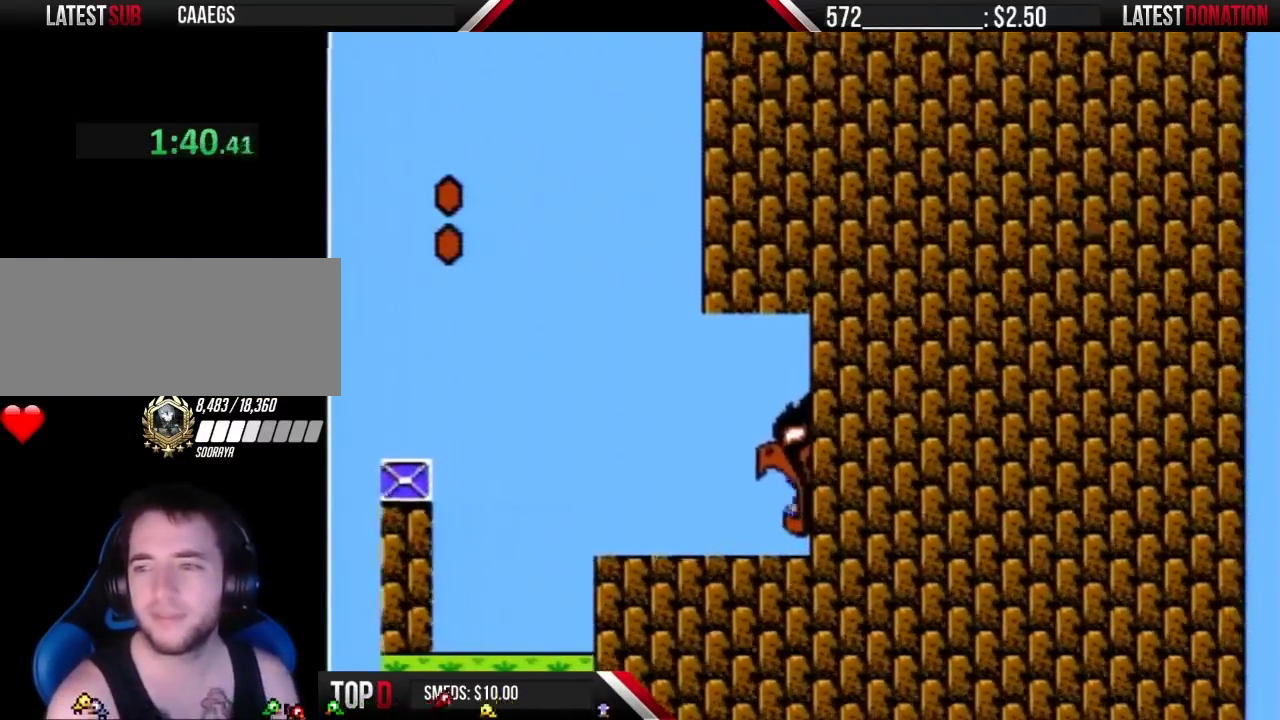
{"buttons": ["A"], "events": [[133, "A", "down"], [233, "A", "up"], [317, "A", "down"], [317, "DPAD_RIGHT", "up"], [383, "A", "up"], [483, "A", "down"]]}
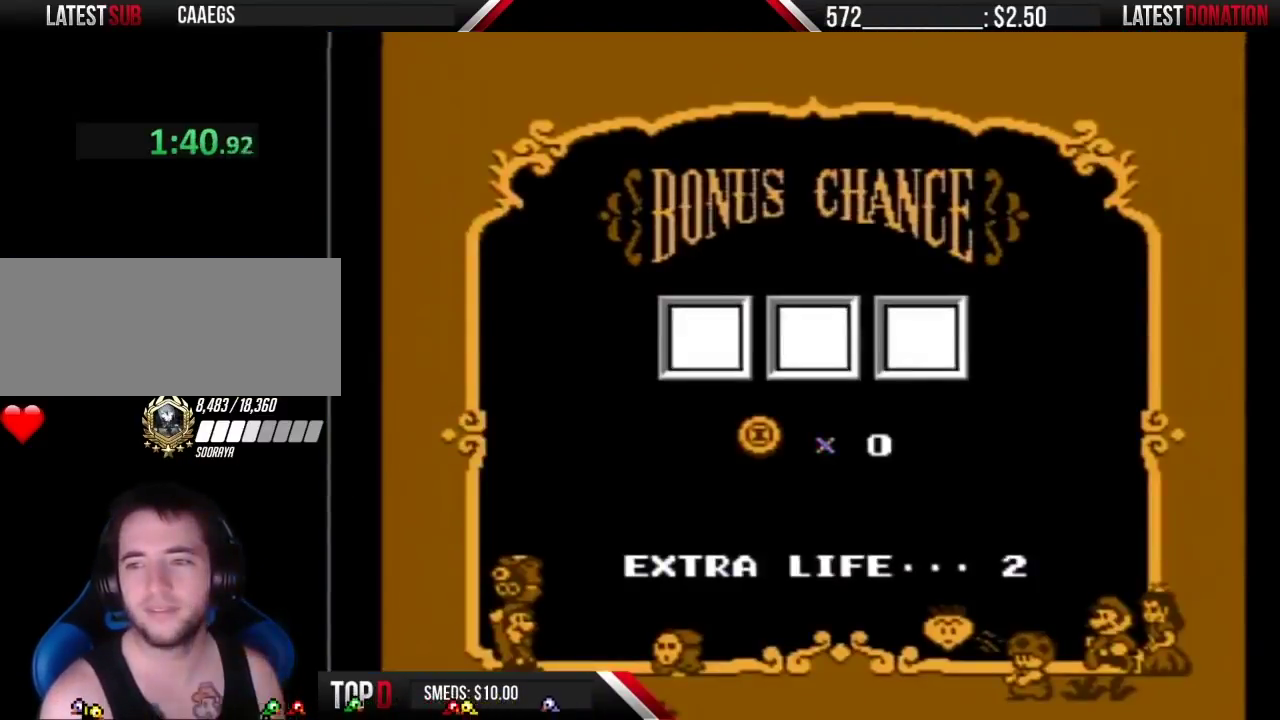
{"buttons": ["A"], "events": [[50, "A", "up"], [133, "A", "down"], [200, "A", "up"], [300, "A", "down"], [350, "A", "up"], [450, "A", "down"]]}
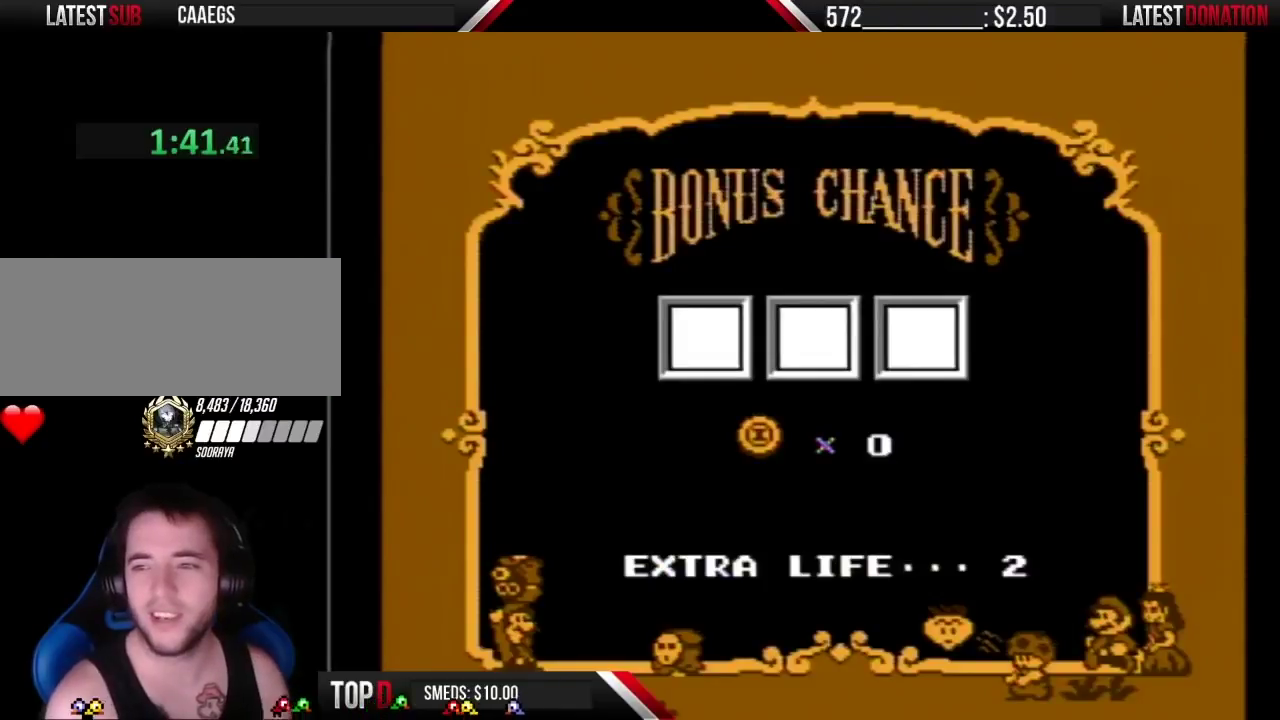
{"buttons": [], "events": [[50, "A", "up"], [100, "A", "down"], [167, "A", "up"], [267, "A", "down"], [317, "A", "up"], [417, "A", "down"], [483, "A", "up"]]}
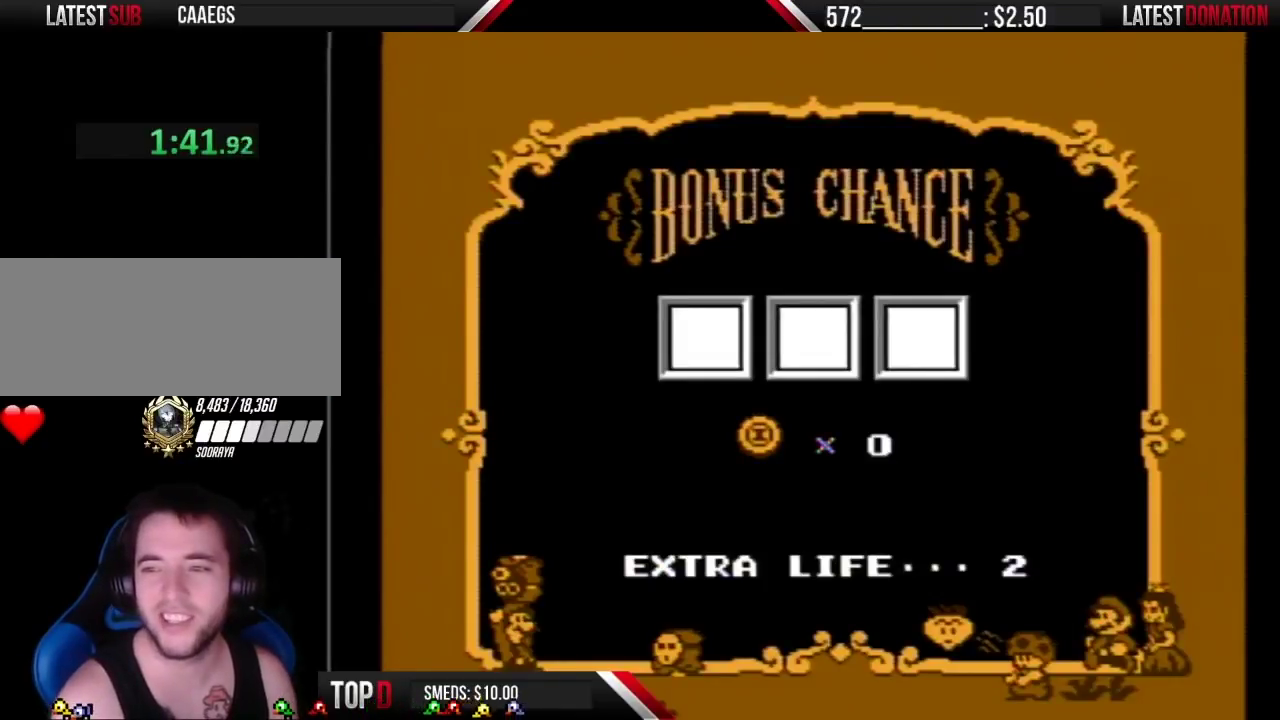
{"buttons": ["A"], "events": [[67, "A", "down"], [167, "A", "up"], [267, "A", "down"], [317, "A", "up"], [417, "A", "down"]]}
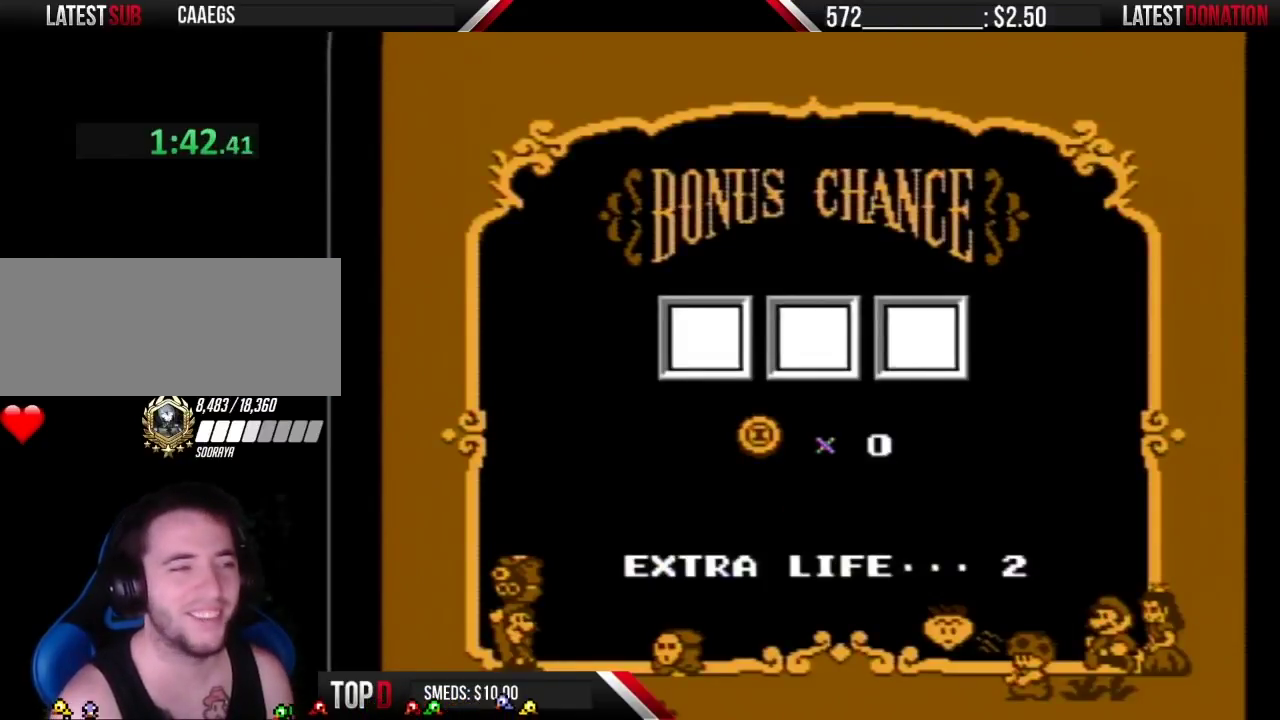
{"buttons": [], "events": [[17, "A", "up"], [67, "A", "down"], [133, "A", "up"], [233, "A", "down"], [300, "A", "up"], [383, "A", "down"], [483, "A", "up"]]}
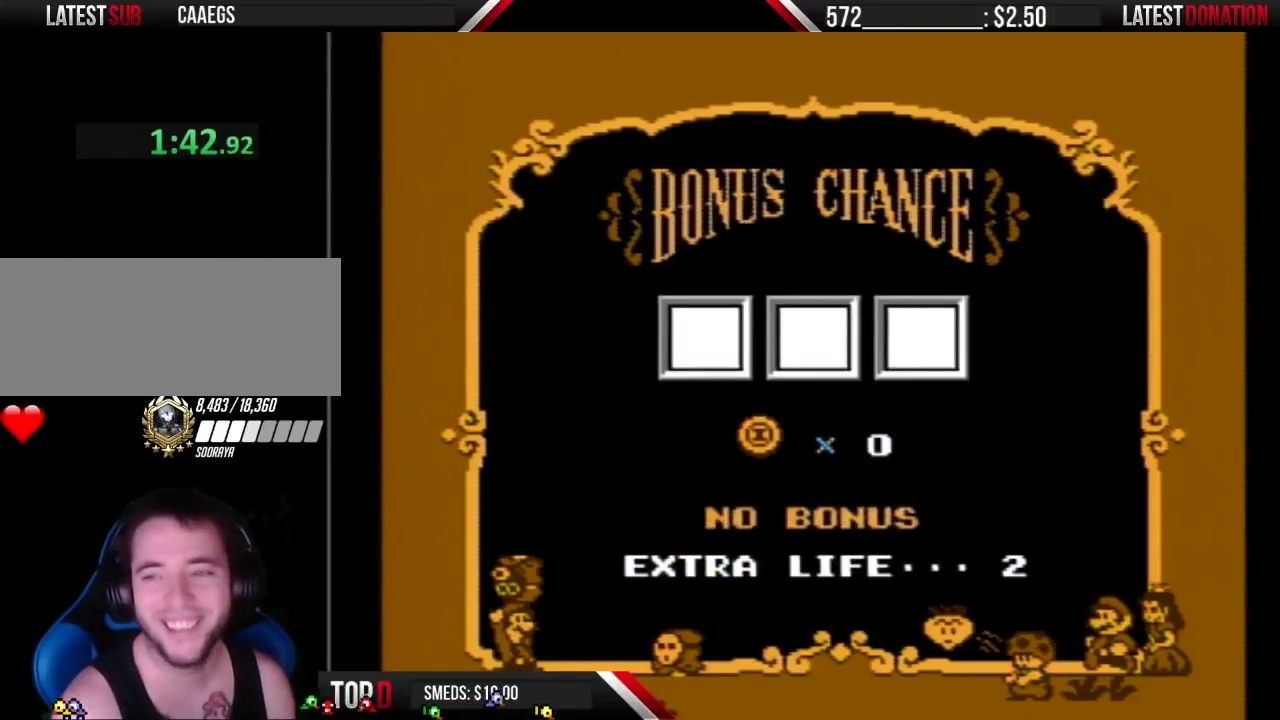
{"buttons": [], "events": [[50, "A", "down"], [133, "A", "up"], [200, "A", "down"], [300, "A", "up"], [350, "A", "down"], [450, "A", "up"]]}
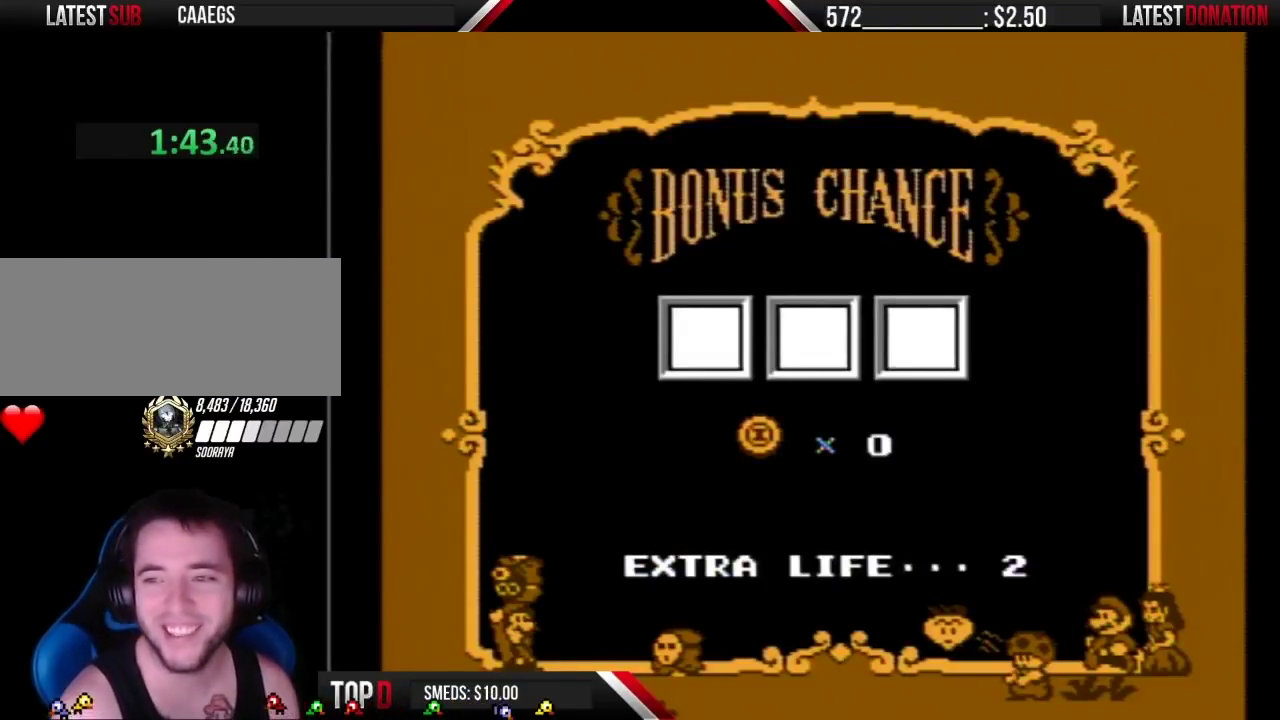
{"buttons": [], "events": [[17, "A", "down"], [100, "A", "up"], [200, "A", "down"], [267, "A", "up"]]}
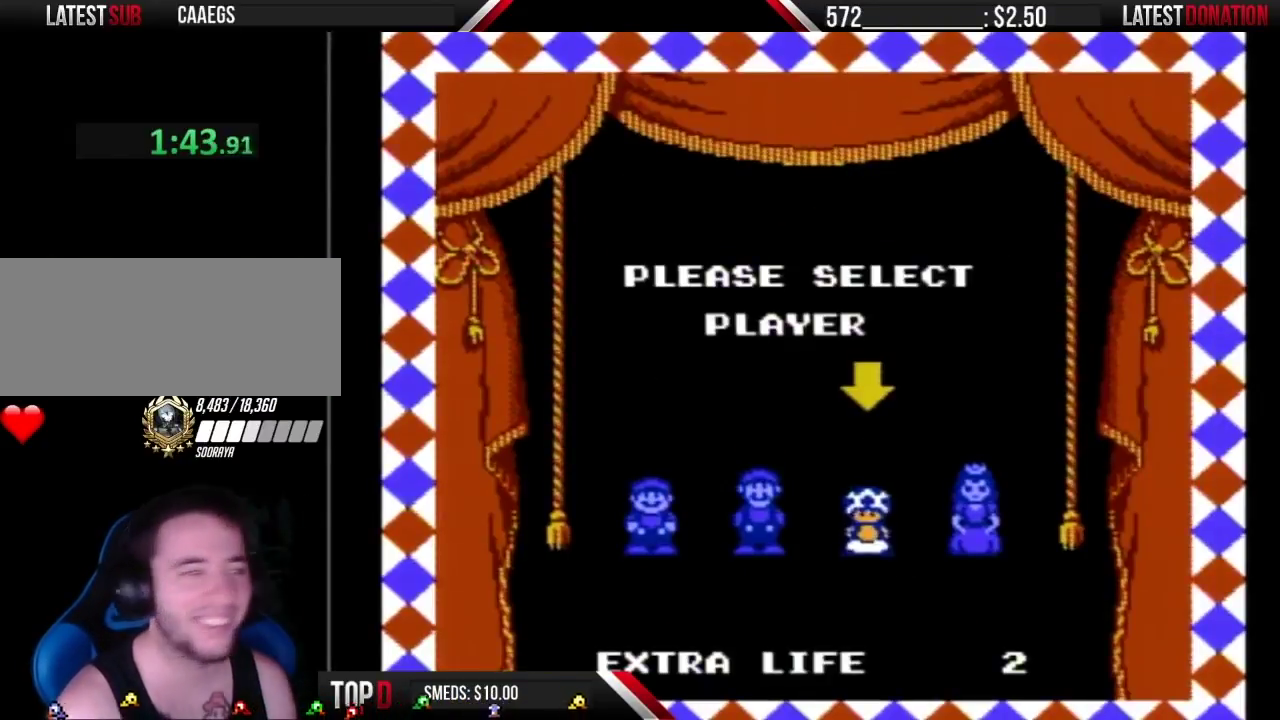
{"buttons": [], "events": [[133, "A", "down"], [233, "A", "up"], [317, "A", "down"], [383, "A", "up"]]}
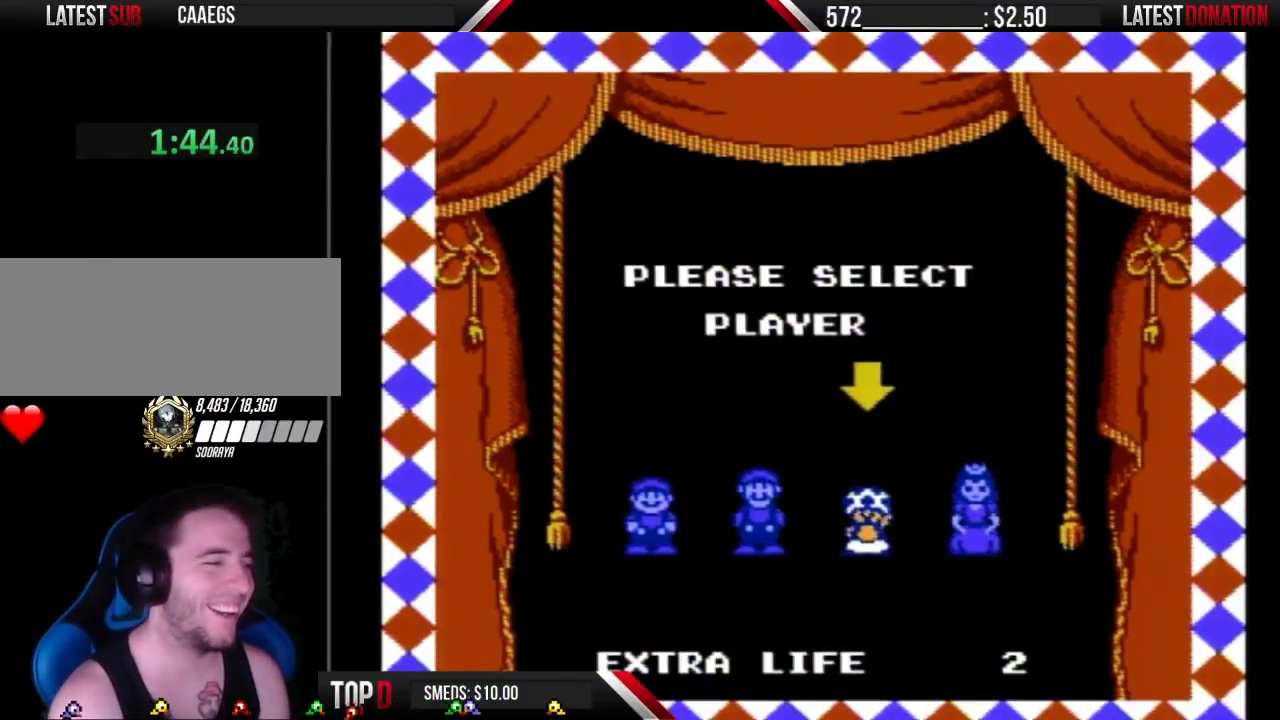
{"buttons": [], "events": [[17, "A", "down"], [83, "A", "up"]]}
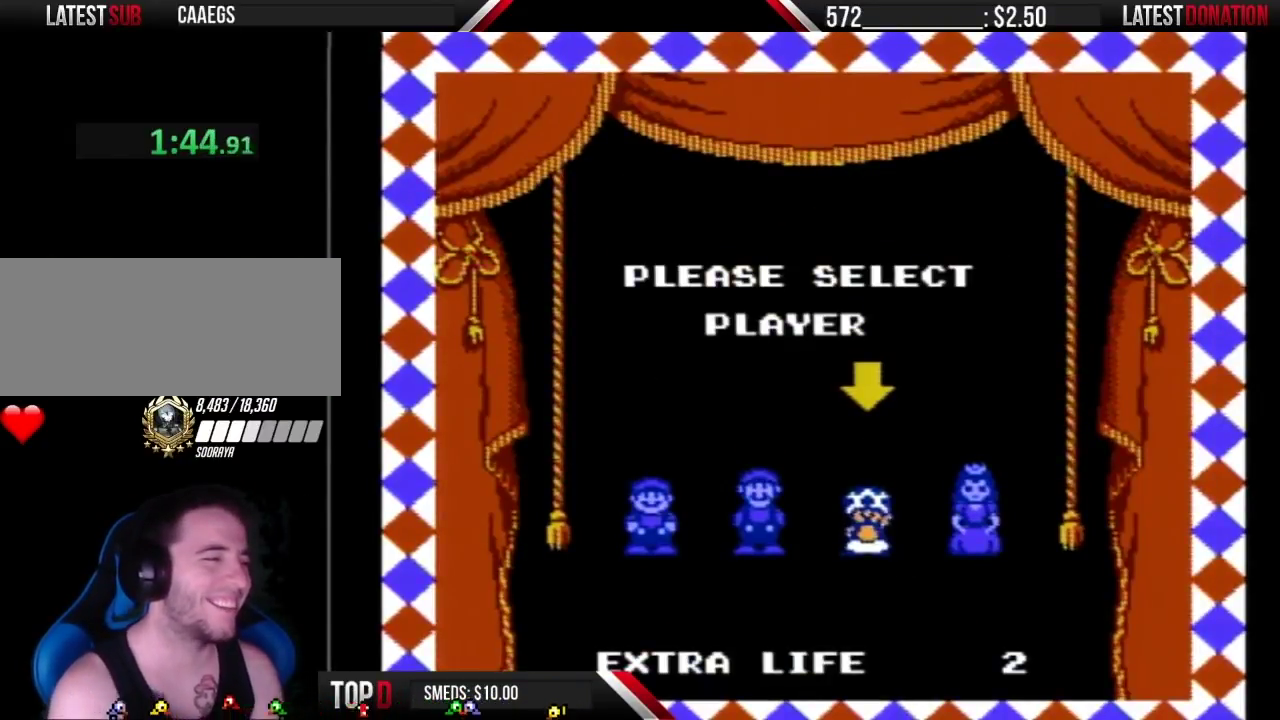
{"buttons": [], "events": [[383, "B", "down"], [483, "B", "up"]]}
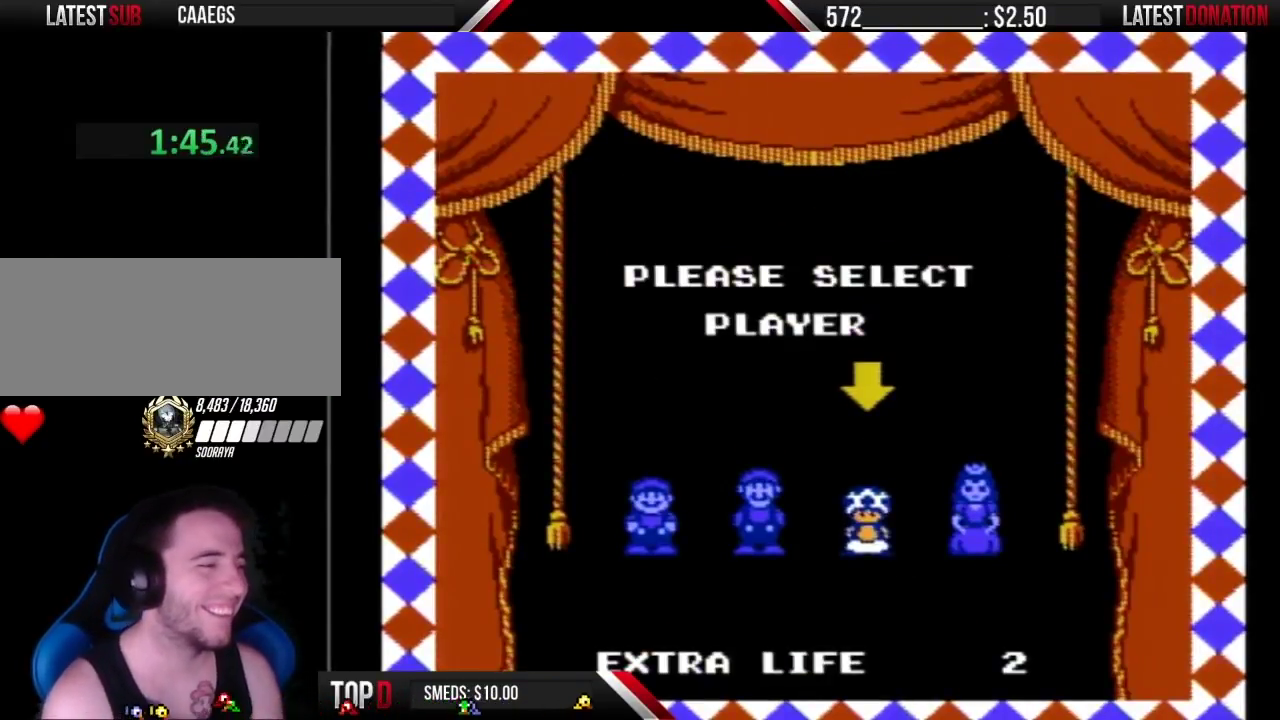
{"buttons": [], "events": [[167, "B", "down"], [267, "B", "up"], [383, "B", "down"], [450, "B", "up"]]}
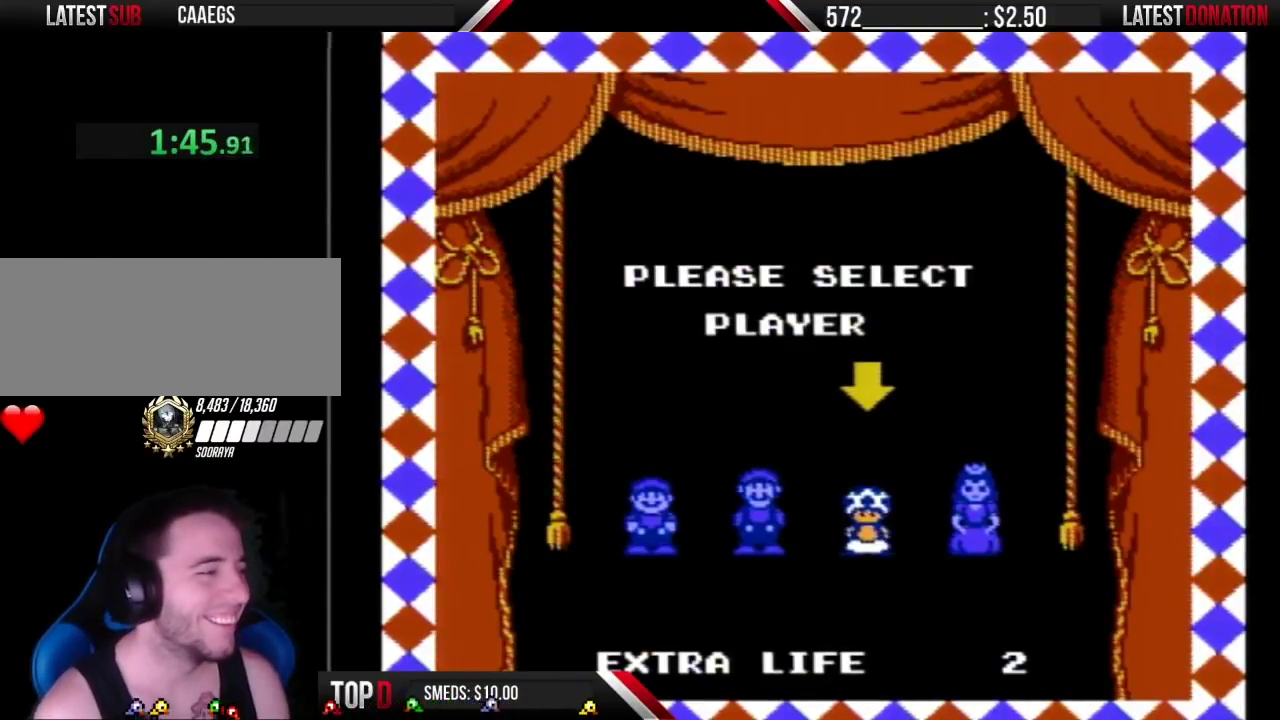
{"buttons": ["B"], "events": [[83, "B", "down"], [167, "B", "up"], [267, "B", "down"], [350, "B", "up"], [417, "B", "down"]]}
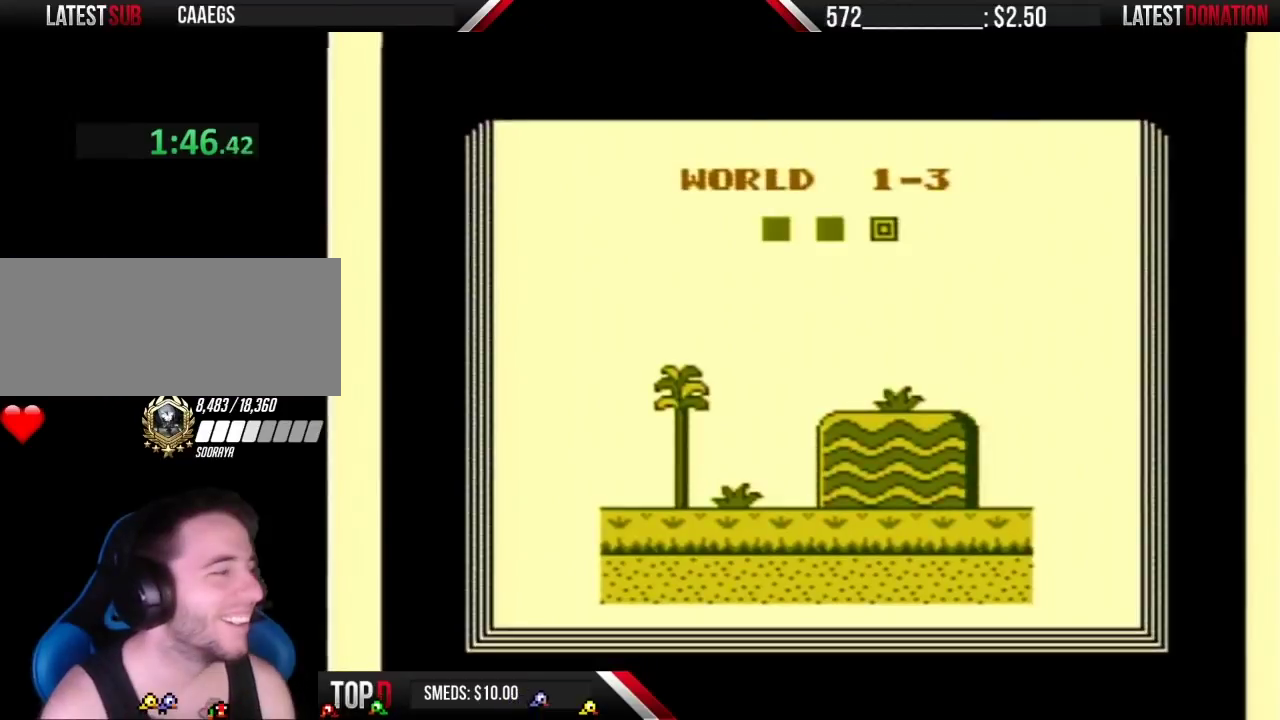
{"buttons": [], "events": [[450, "B", "up"]]}
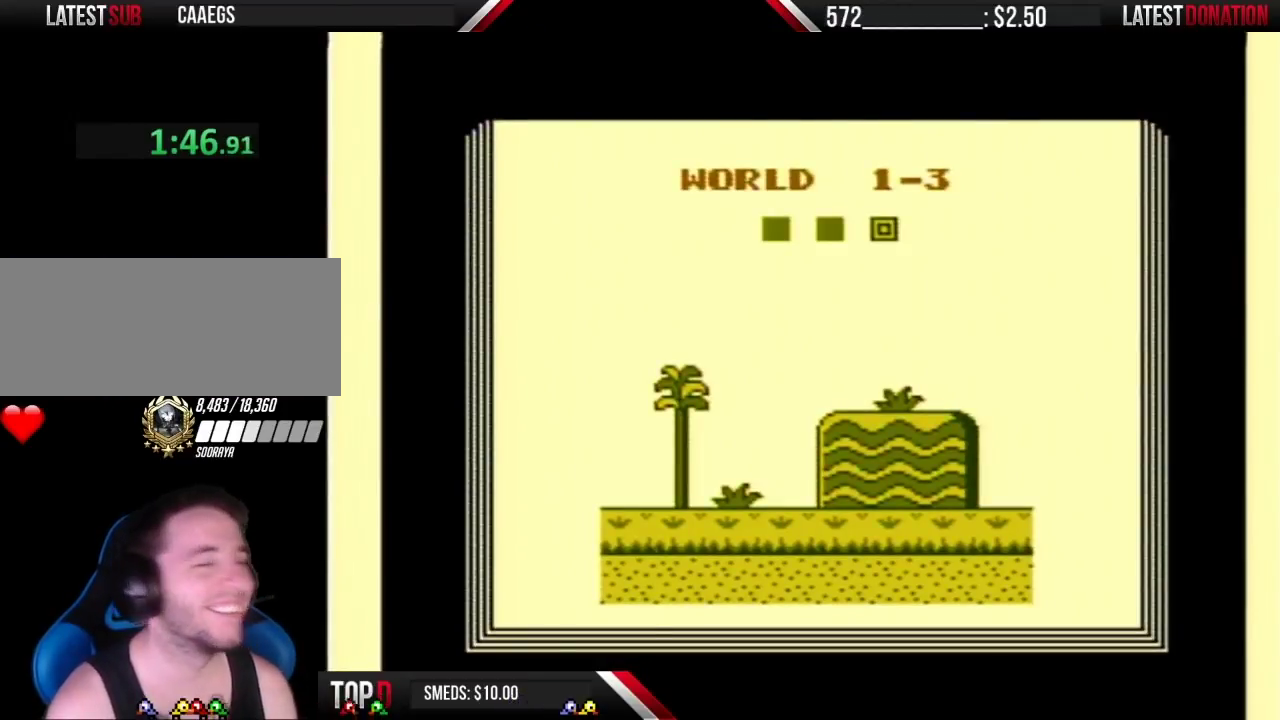
{"buttons": ["B", "DPAD_RIGHT"], "events": [[100, "B", "down"], [333, "DPAD_RIGHT", "down"]]}
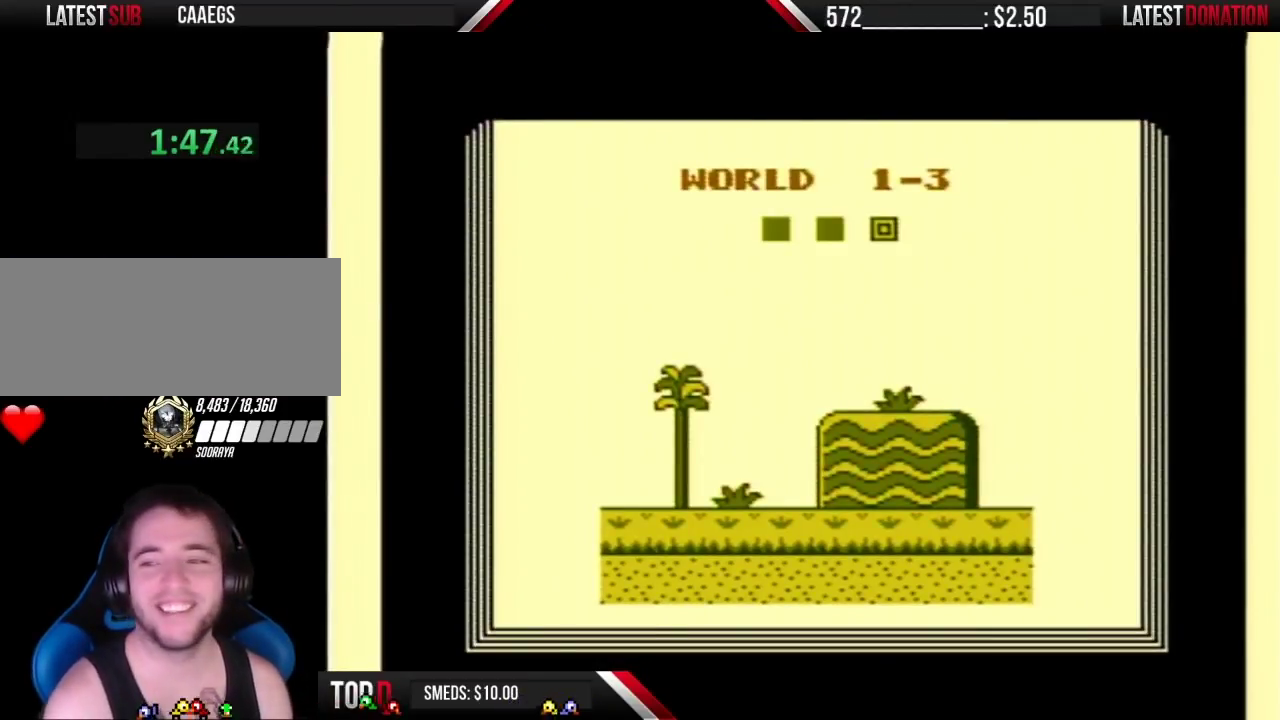
{"buttons": ["B", "DPAD_RIGHT"], "events": []}